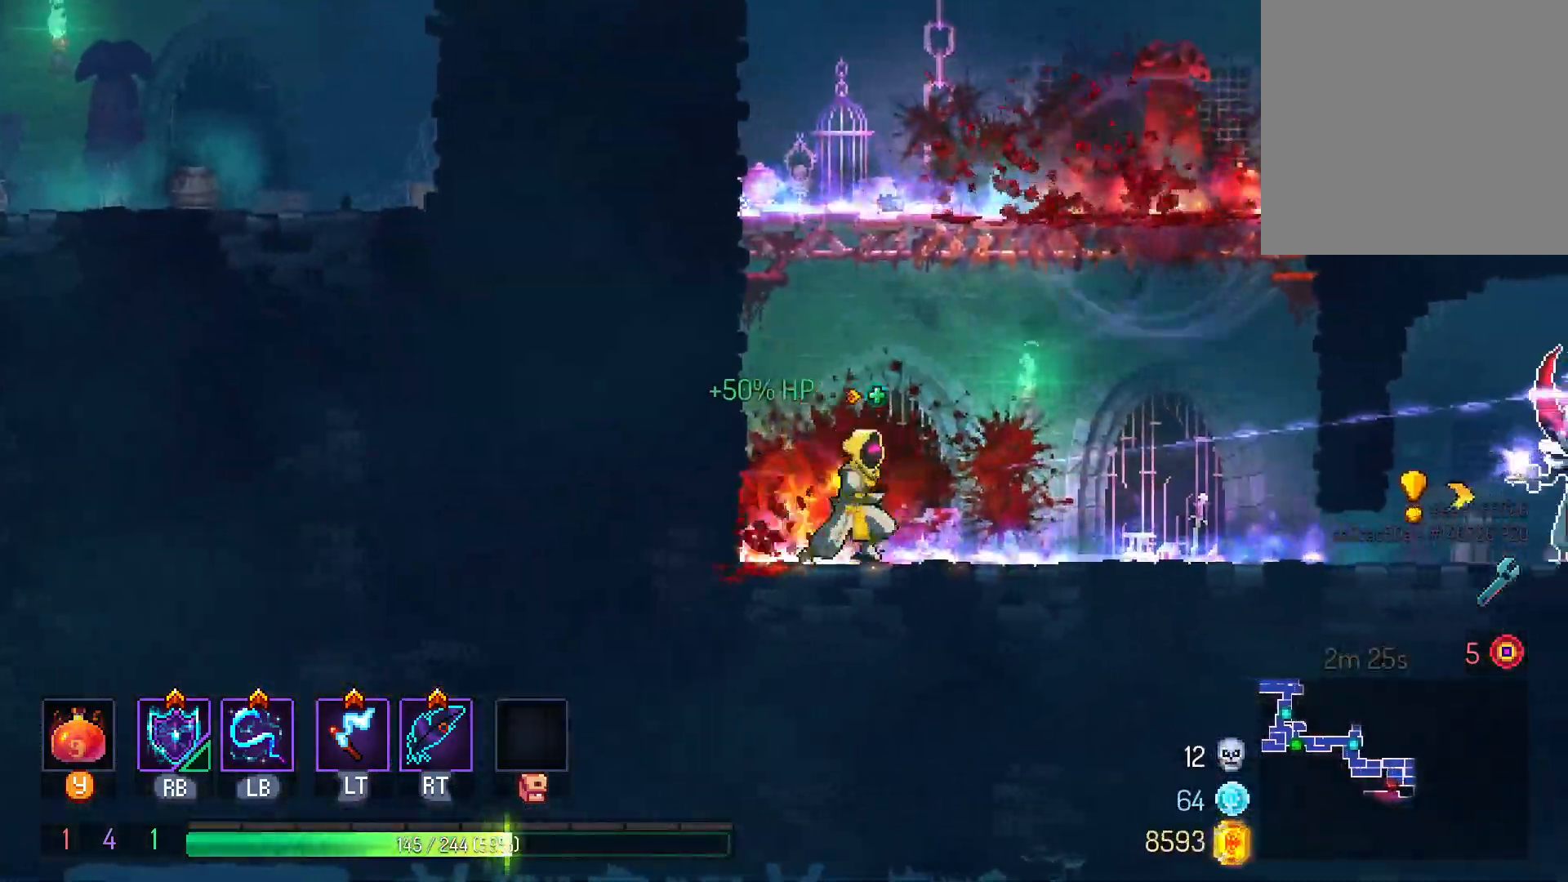
Gameplay with a controller (Xbox layout); each line is a JSON object with the inputs held at the frame after it (dt_ms = milliseconds from this image to that frame). "events" lists button and stick changes between this image and that frame as [ms after this image, input, new state], when the widget could be followed in between. Not read: R3 SELECT.
{"dt_ms": 500, "buttons": ["DPAD_RIGHT"], "left_stick": "center", "right_stick": "center", "events": [[167, "A", "down"], [367, "A", "up"]]}
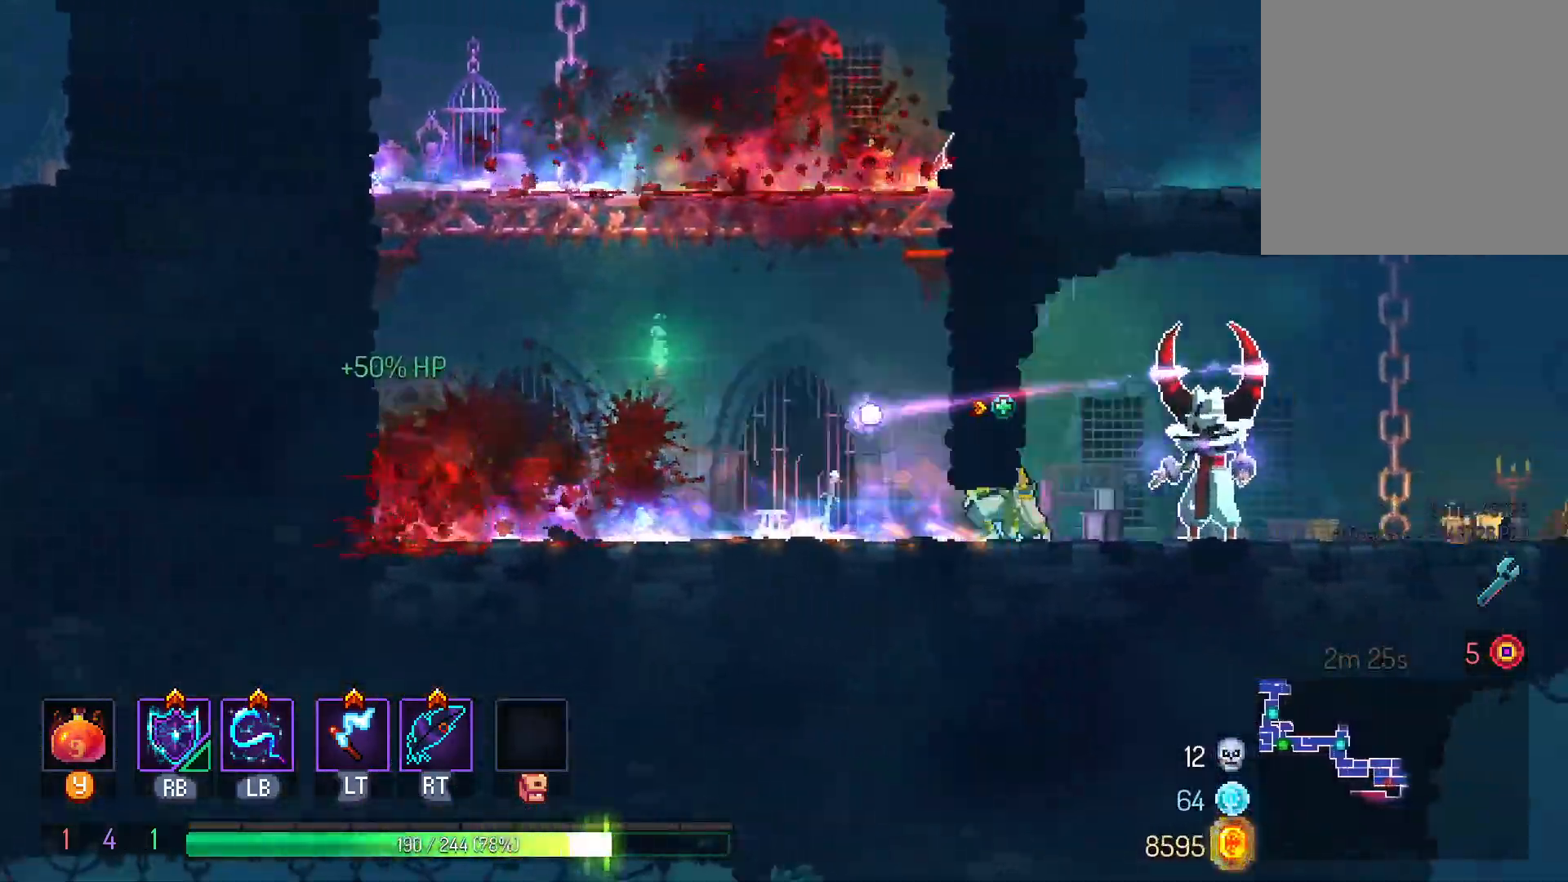
{"dt_ms": 1000, "buttons": [], "left_stick": "center", "right_stick": "center"}
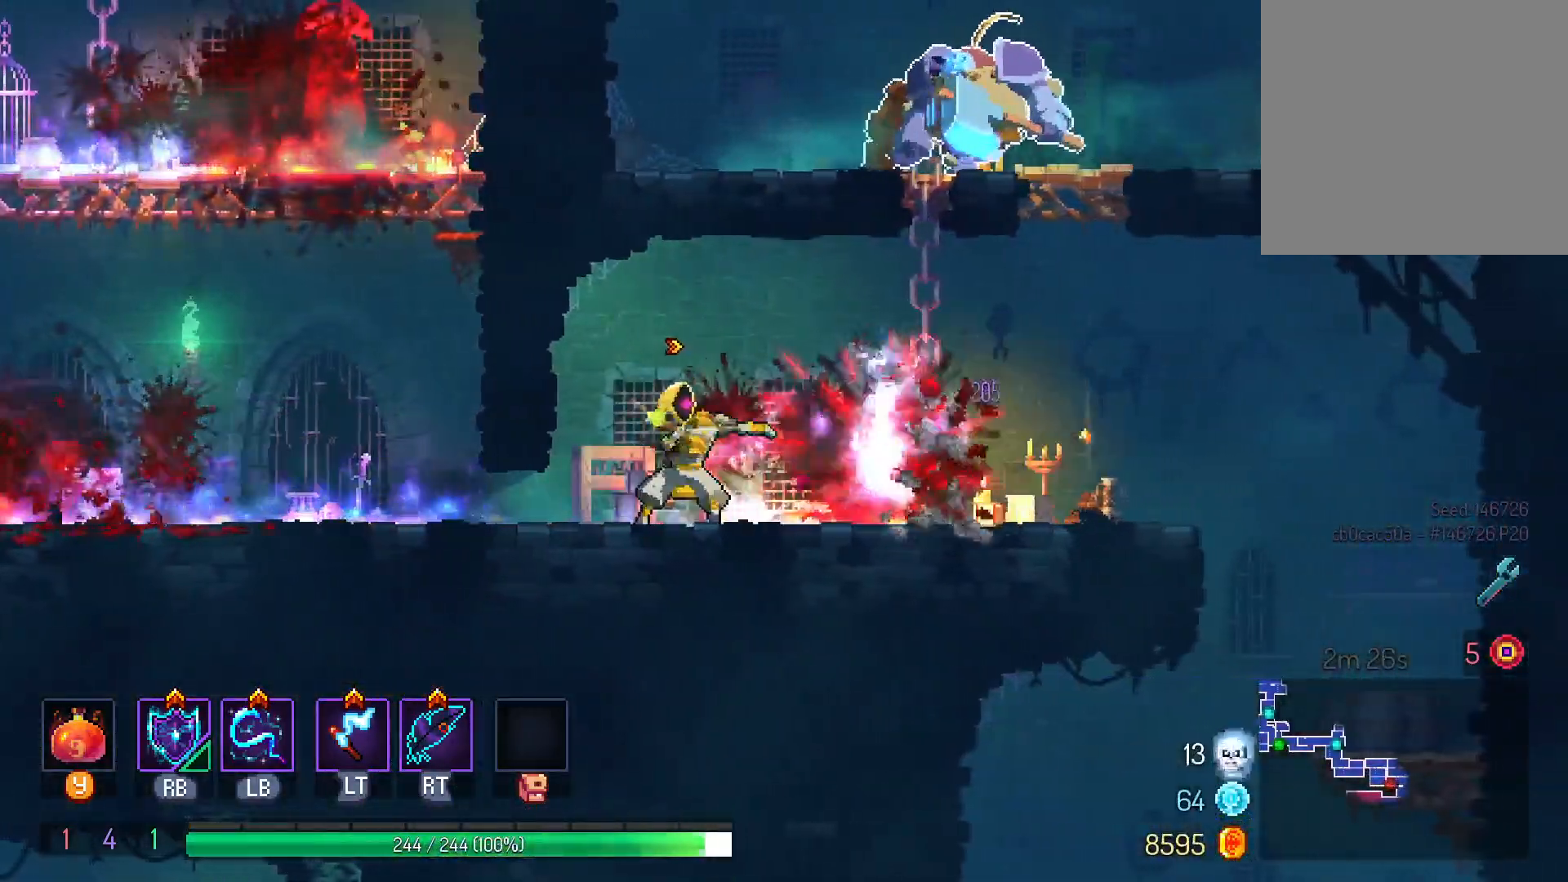
{"dt_ms": 500, "buttons": ["DPAD_UP"], "left_stick": "center", "right_stick": "center"}
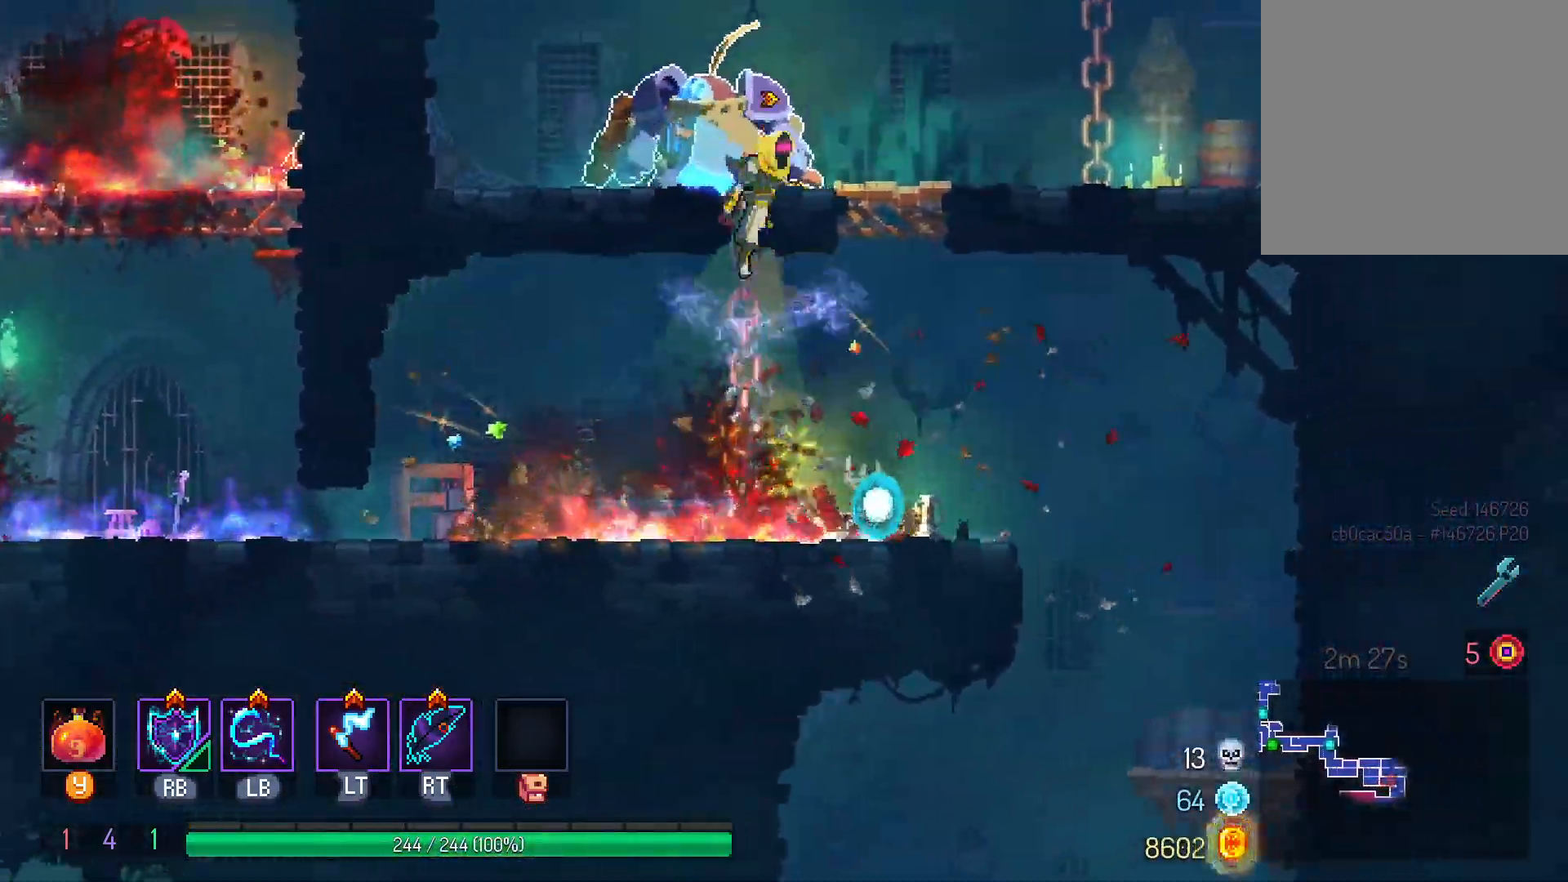
{"dt_ms": 500, "buttons": ["DPAD_UP"], "left_stick": "center", "right_stick": "center", "events": [[17, "DPAD_UP", "up"], [350, "DPAD_UP", "down"]]}
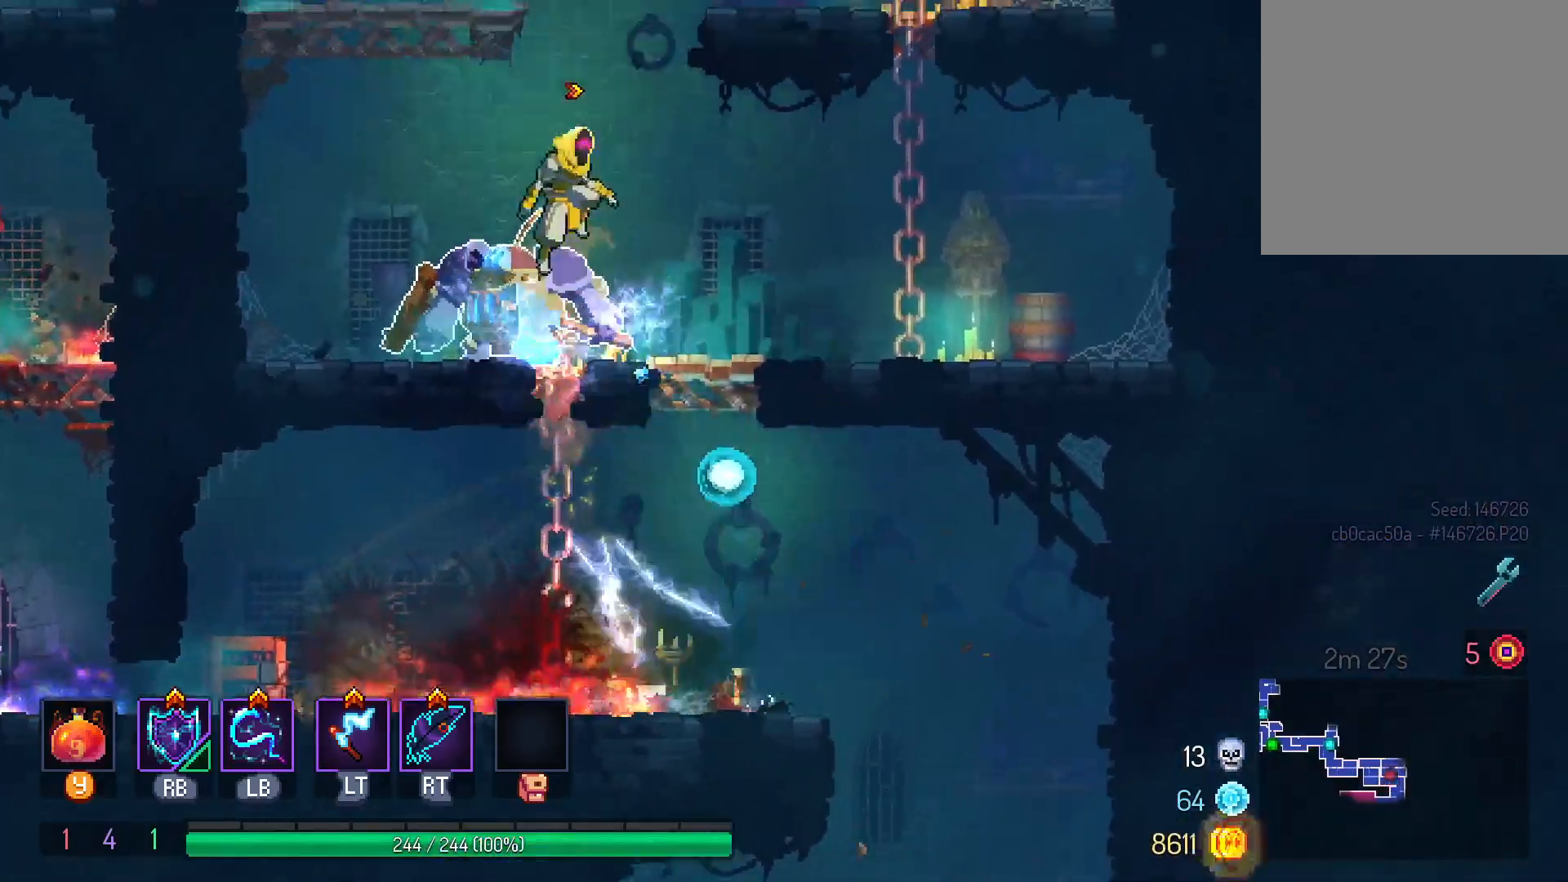
{"dt_ms": 500, "buttons": ["L1", "DPAD_DOWN"], "left_stick": "center", "right_stick": "center", "events": [[117, "DPAD_RIGHT", "down"], [117, "DPAD_UP", "up"], [333, "DPAD_DOWN", "down"], [367, "DPAD_RIGHT", "up"], [483, "L1", "down"]]}
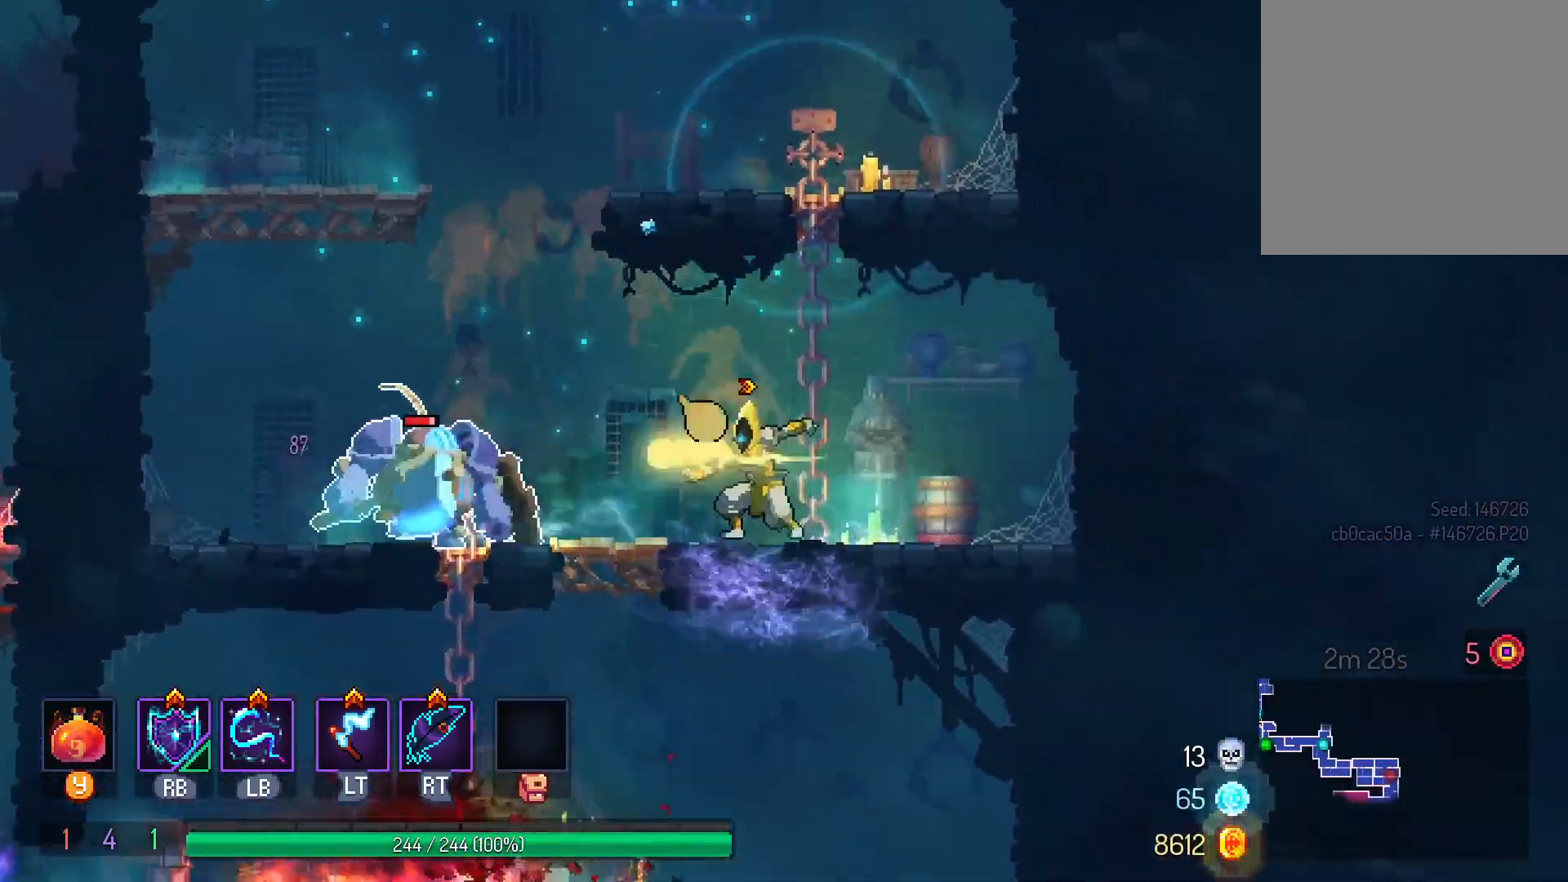
{"dt_ms": 500, "buttons": [], "left_stick": "center", "right_stick": "center", "events": [[33, "DPAD_DOWN", "up"], [117, "DPAD_LEFT", "down"], [167, "L1", "up"], [183, "DPAD_LEFT", "up"], [283, "L1", "down"], [417, "L1", "up"]]}
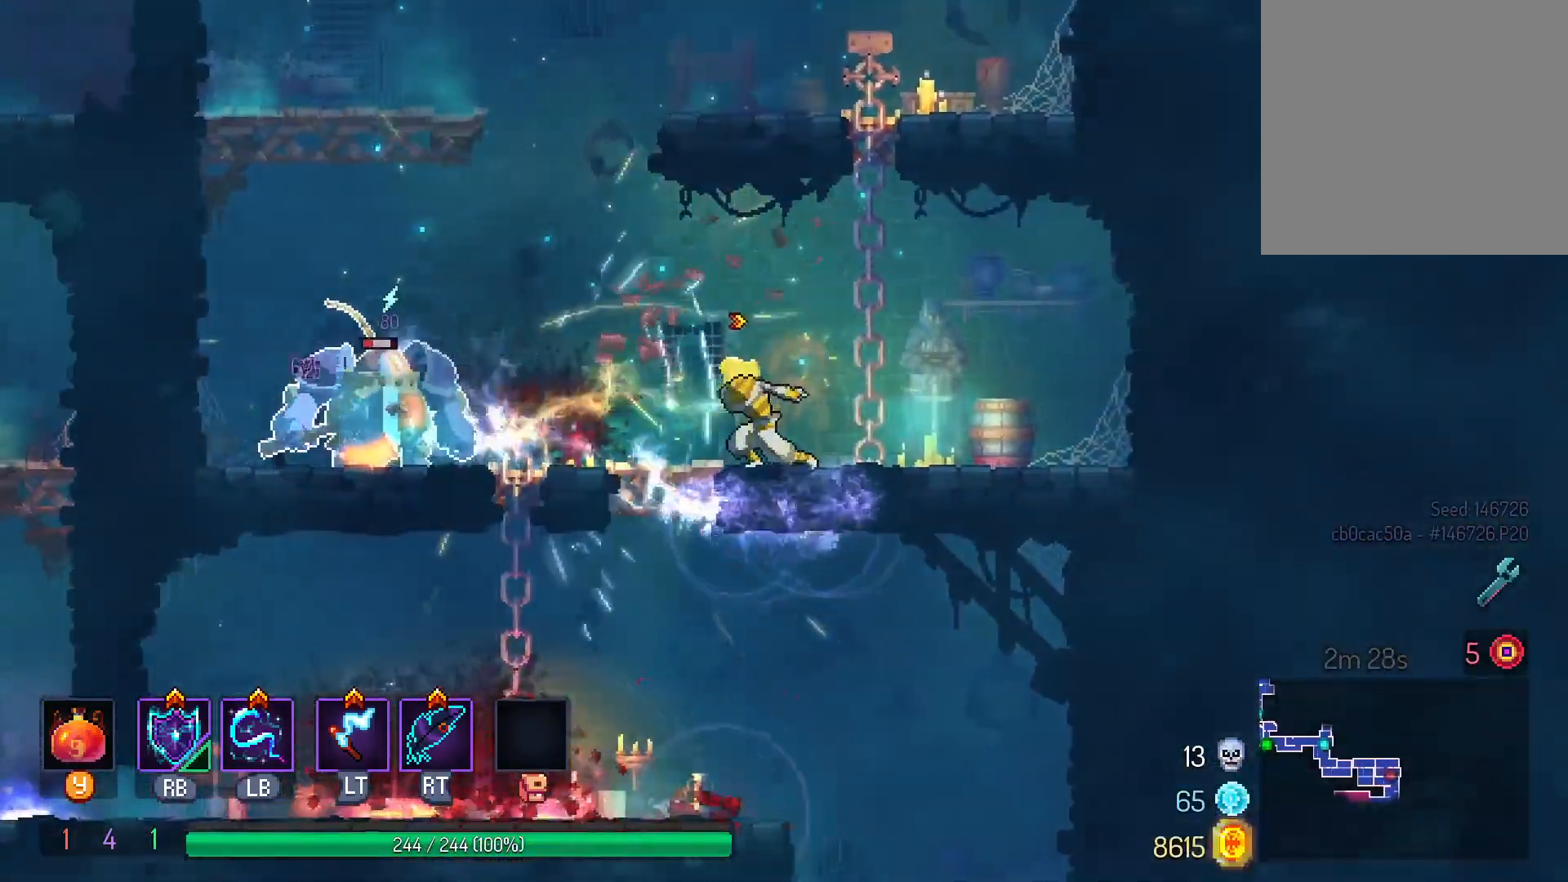
{"dt_ms": 500, "buttons": [], "left_stick": "center", "right_stick": "center", "events": [[17, "L1", "down"], [133, "L1", "up"], [250, "L1", "down"], [417, "L1", "up"]]}
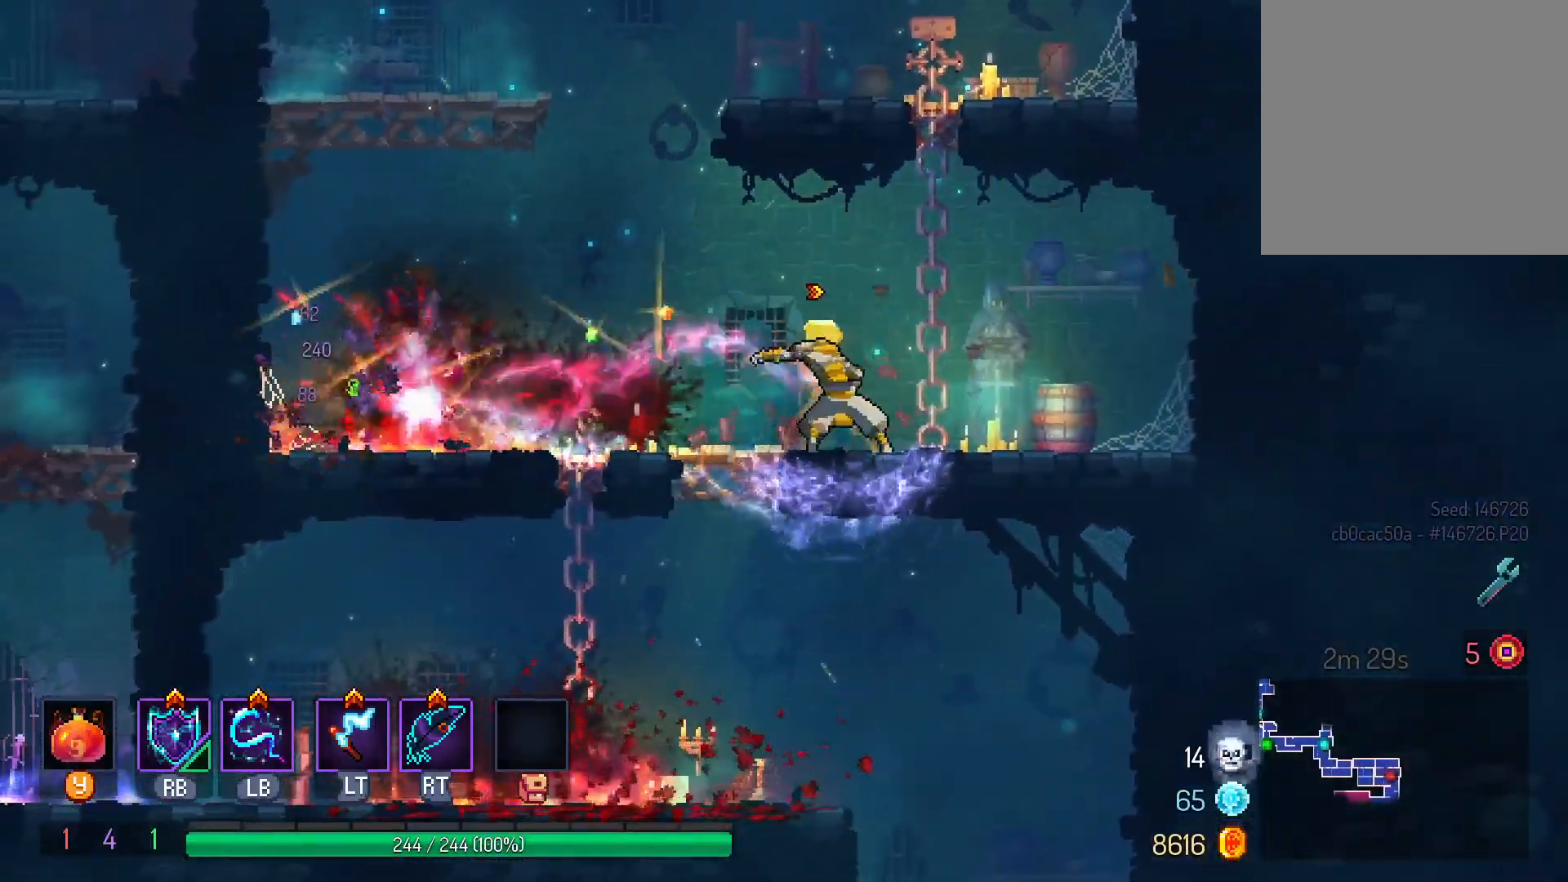
{"dt_ms": 500, "buttons": ["DPAD_UP"], "left_stick": "center", "right_stick": "center"}
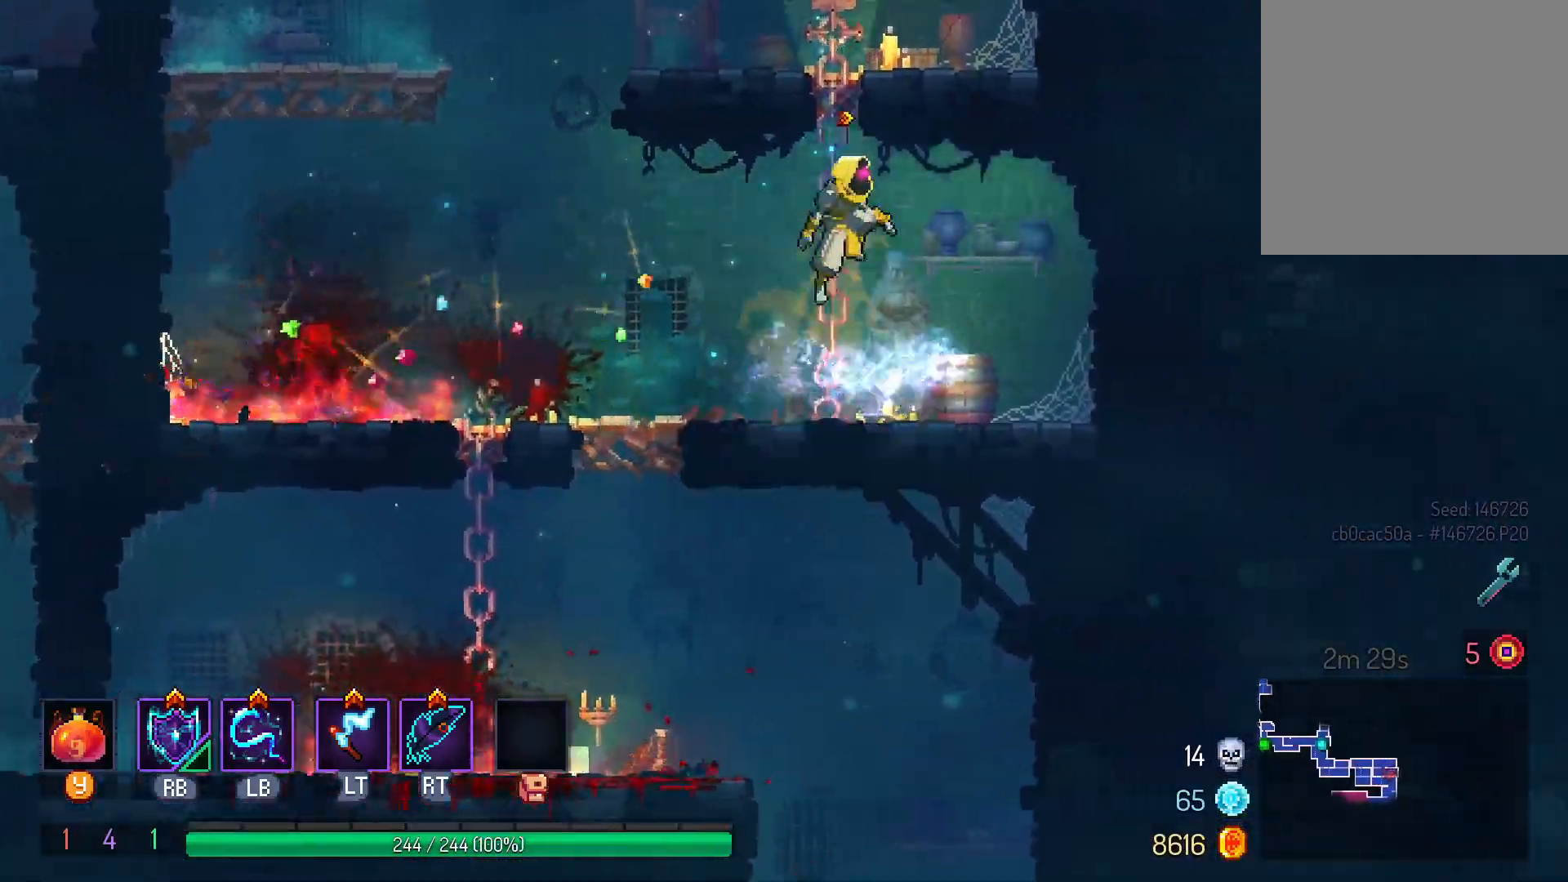
{"dt_ms": 500, "buttons": ["DPAD_LEFT"], "left_stick": "center", "right_stick": "center"}
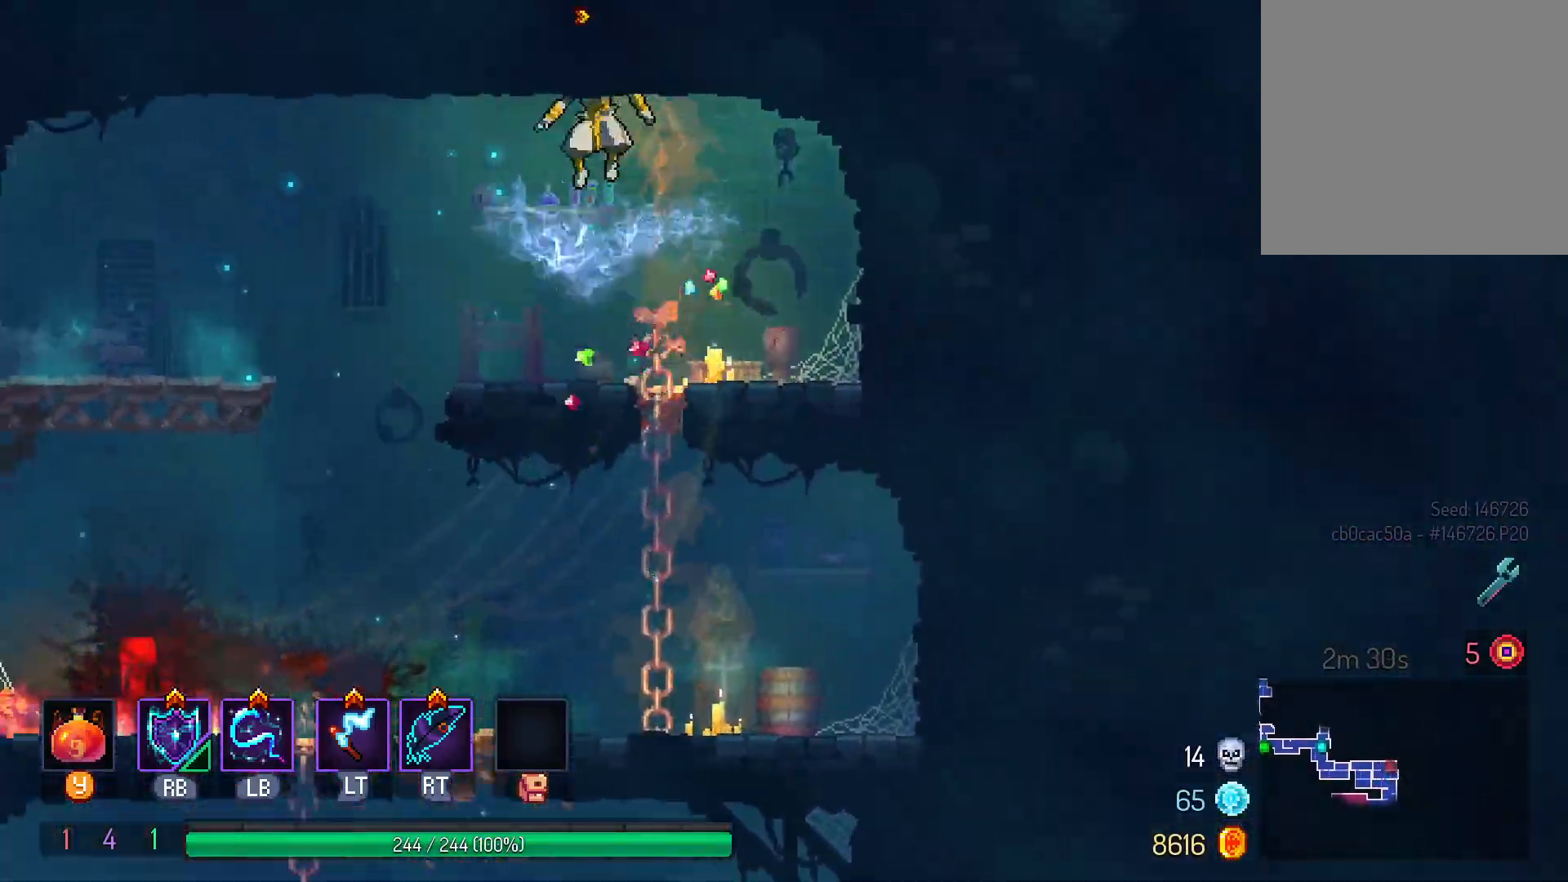
{"dt_ms": 500, "buttons": ["DPAD_DOWN"], "left_stick": "center", "right_stick": "center", "events": [[17, "DPAD_LEFT", "up"], [367, "DPAD_LEFT", "down"], [500, "DPAD_DOWN", "down"], [500, "DPAD_LEFT", "up"]]}
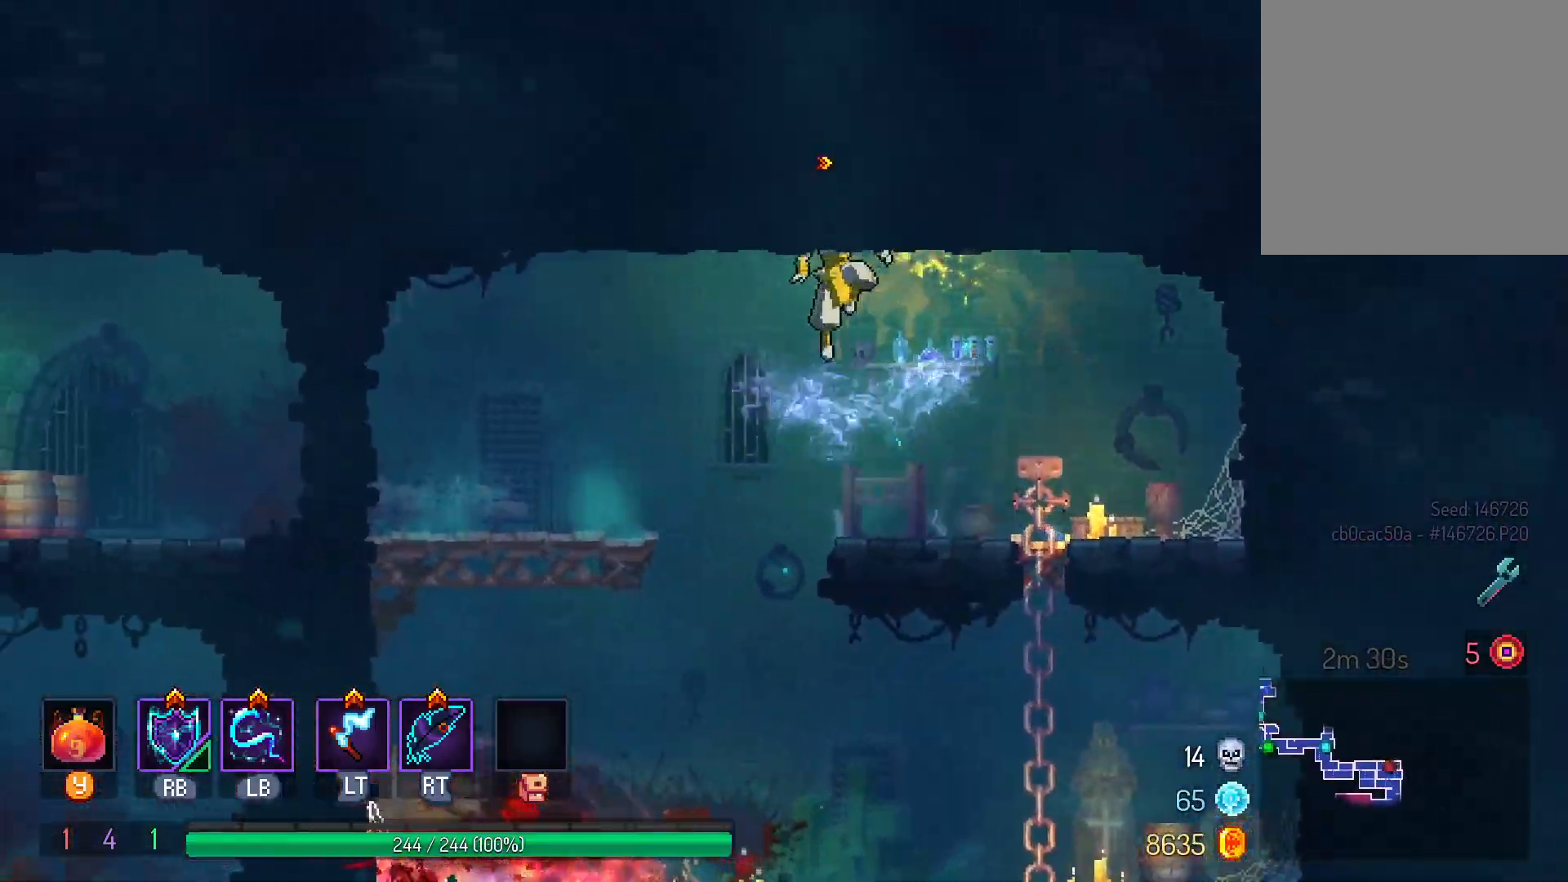
{"dt_ms": 500, "buttons": [], "left_stick": "center", "right_stick": "center"}
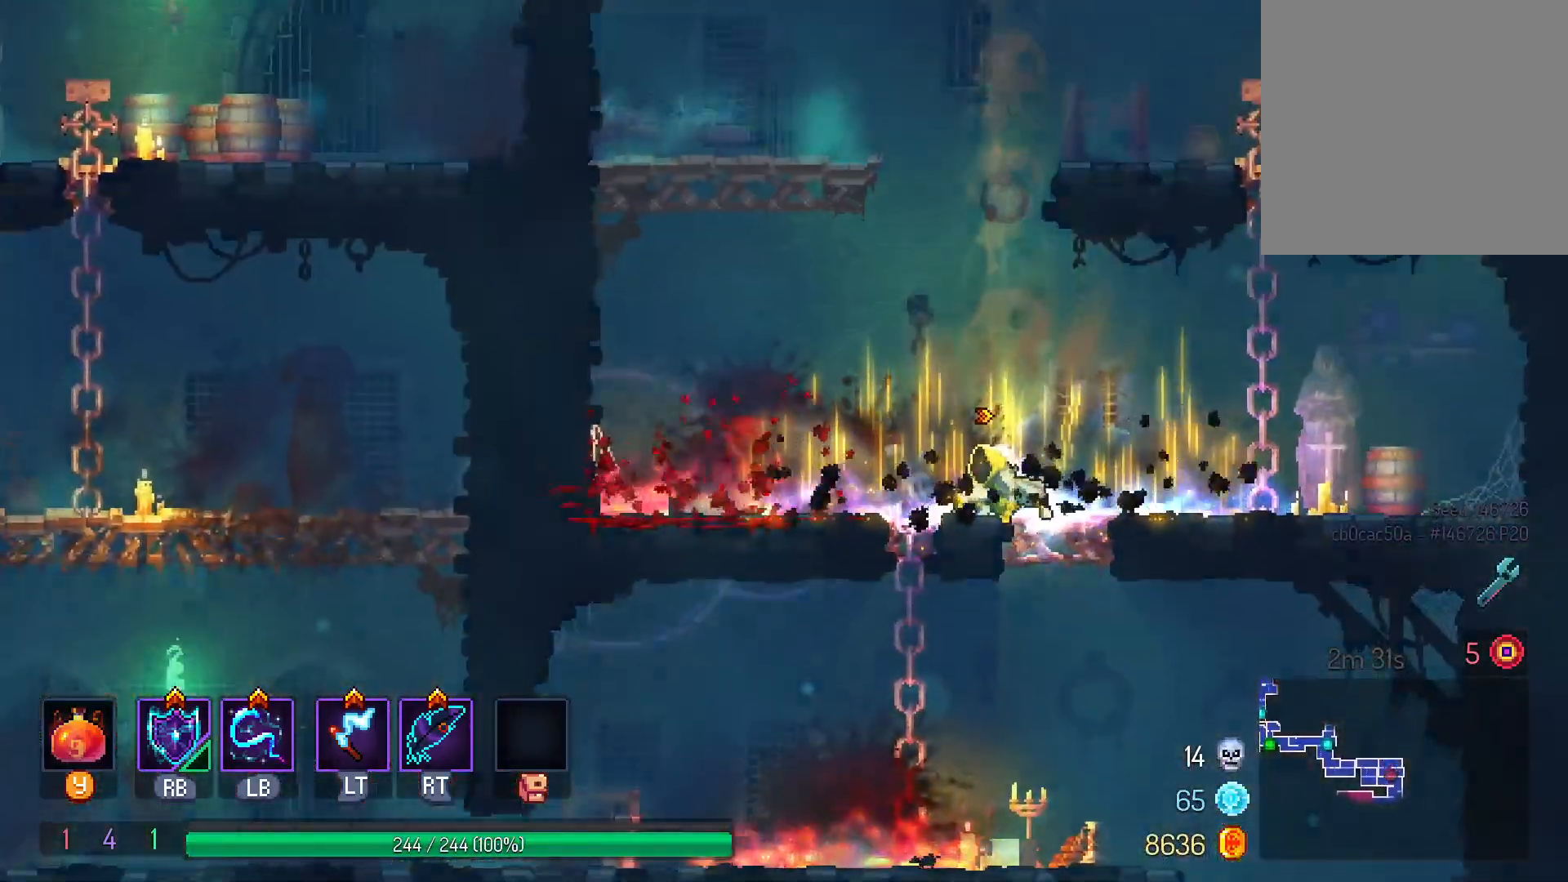
{"dt_ms": 500, "buttons": ["DPAD_DOWN"], "left_stick": "center", "right_stick": "center", "events": [[217, "DPAD_RIGHT", "down"], [300, "DPAD_DOWN", "down"], [317, "DPAD_RIGHT", "up"], [367, "B", "down"], [433, "B", "up"]]}
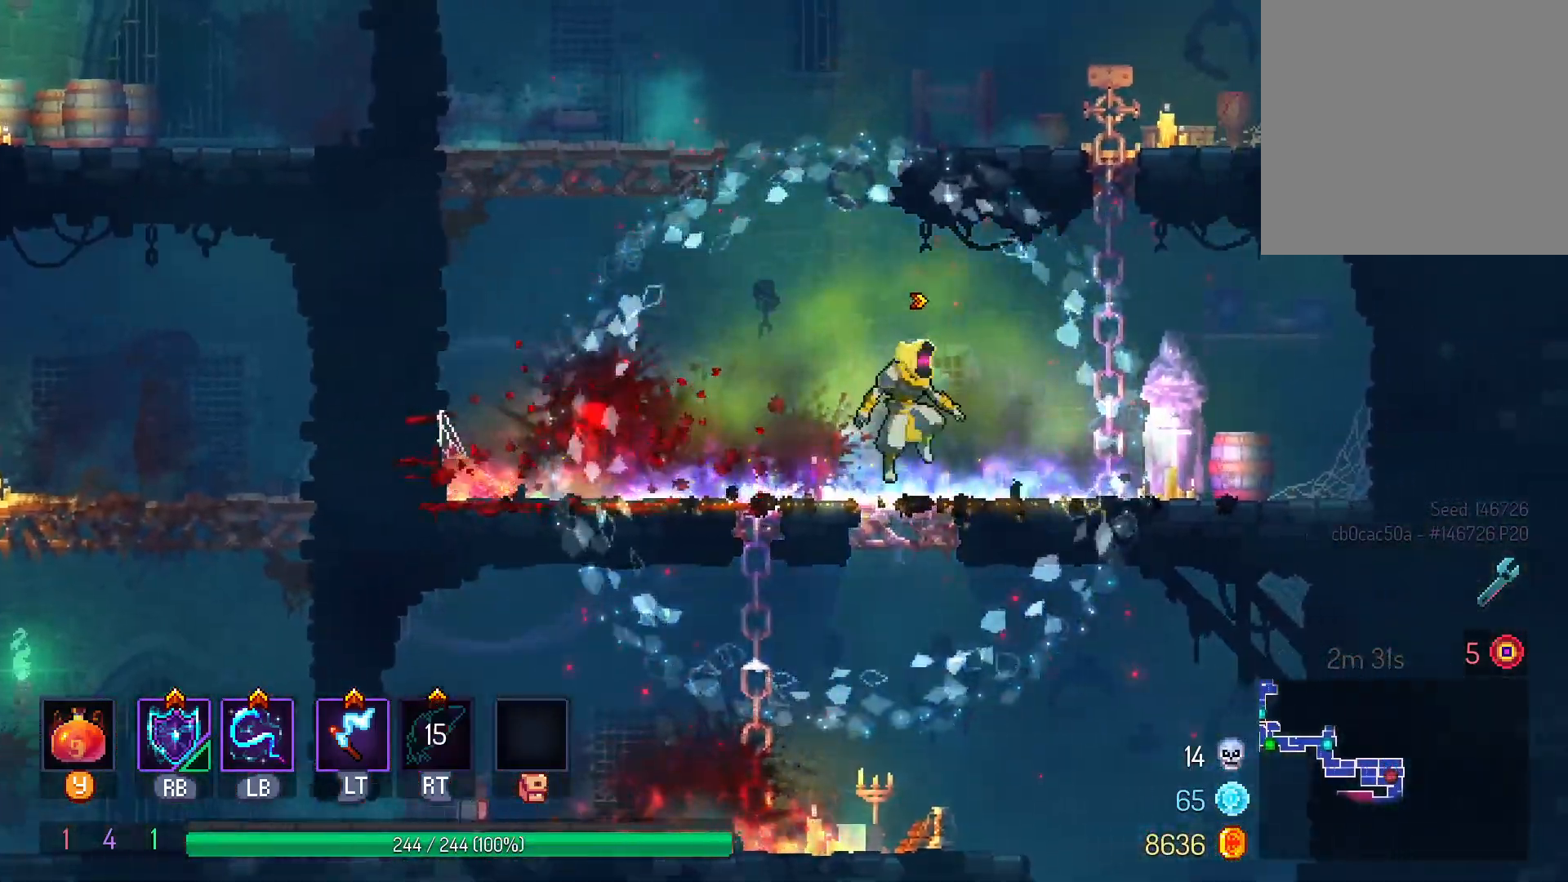
{"dt_ms": 500, "buttons": ["DPAD_RIGHT"], "left_stick": "center", "right_stick": "center", "events": [[17, "B", "down"], [100, "B", "up"], [217, "DPAD_DOWN", "up"], [467, "DPAD_RIGHT", "down"]]}
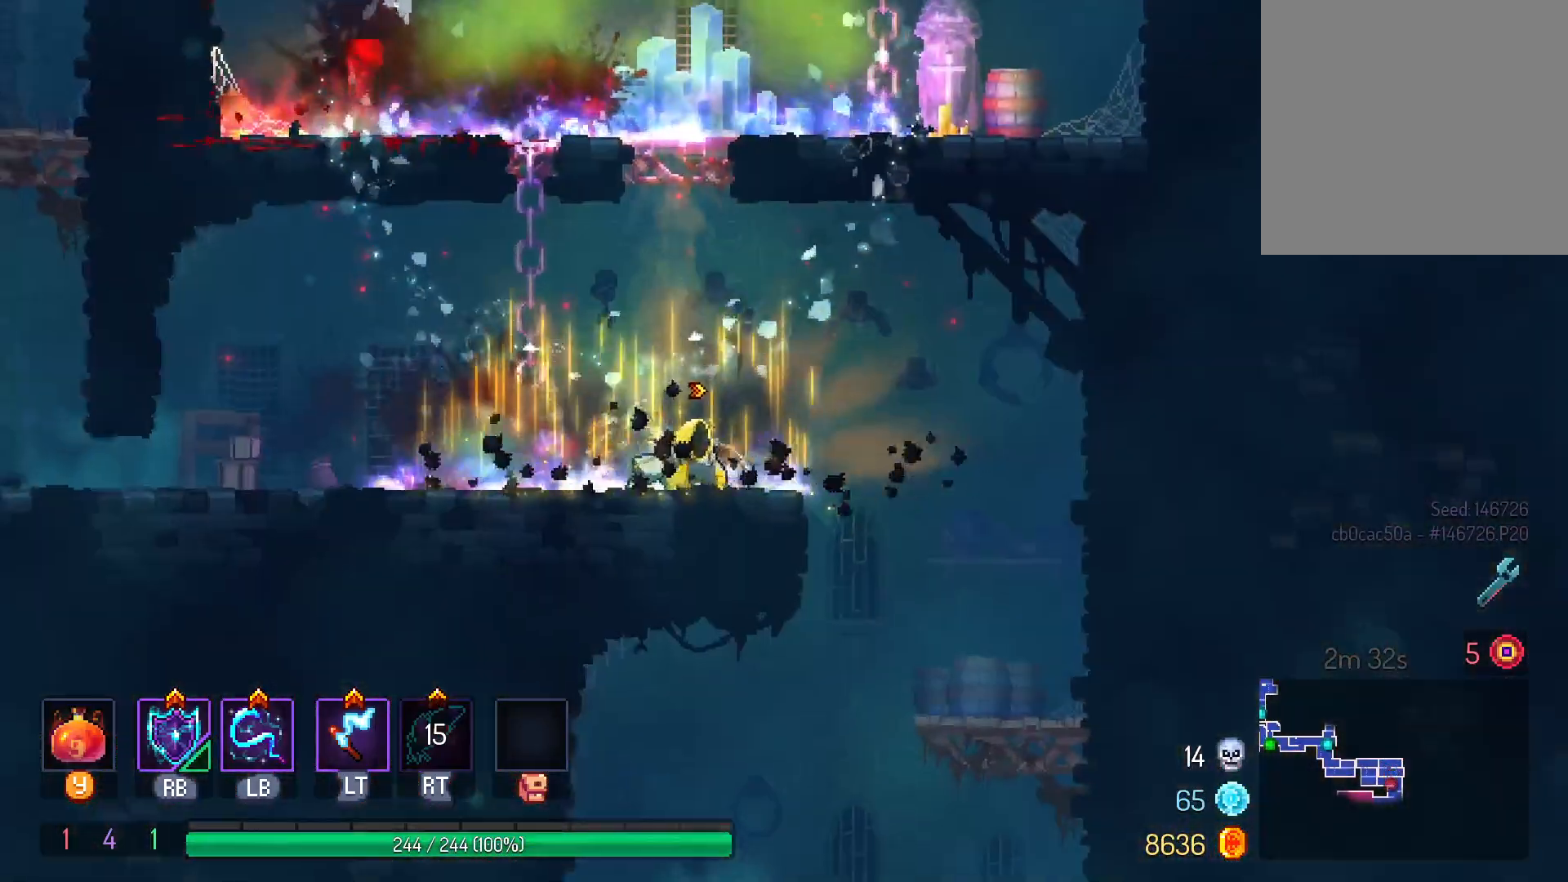
{"dt_ms": 500, "buttons": ["B"], "left_stick": "center", "right_stick": "center", "events": [[200, "DPAD_DOWN", "down"], [217, "DPAD_RIGHT", "up"], [267, "B", "down"], [350, "B", "up"], [433, "B", "down"], [483, "DPAD_DOWN", "up"]]}
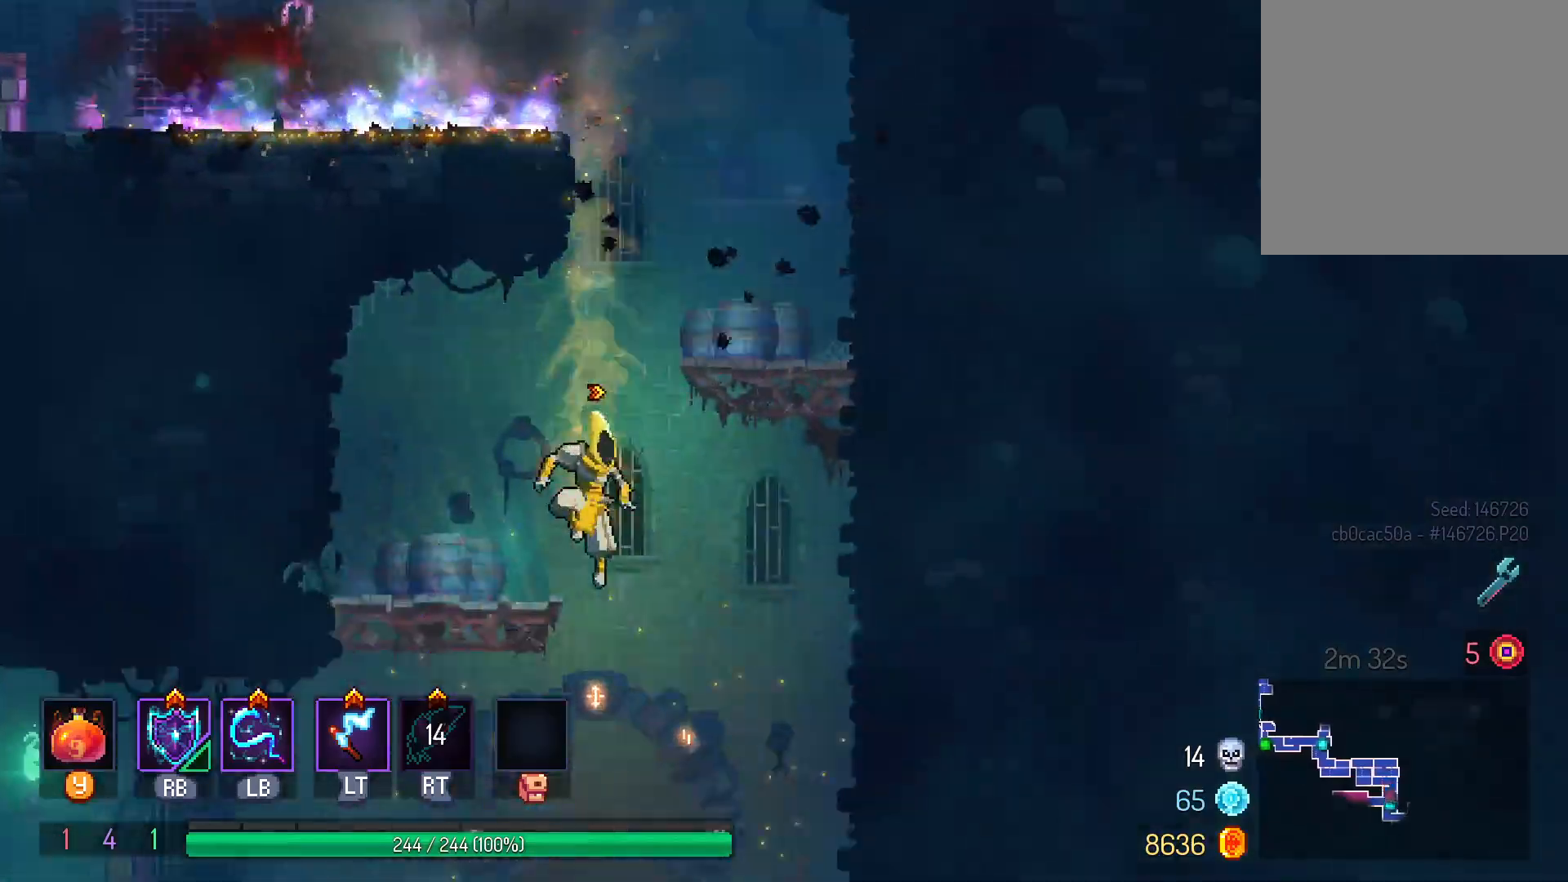
{"dt_ms": 500, "buttons": [], "left_stick": "center", "right_stick": "center", "events": [[17, "B", "up"]]}
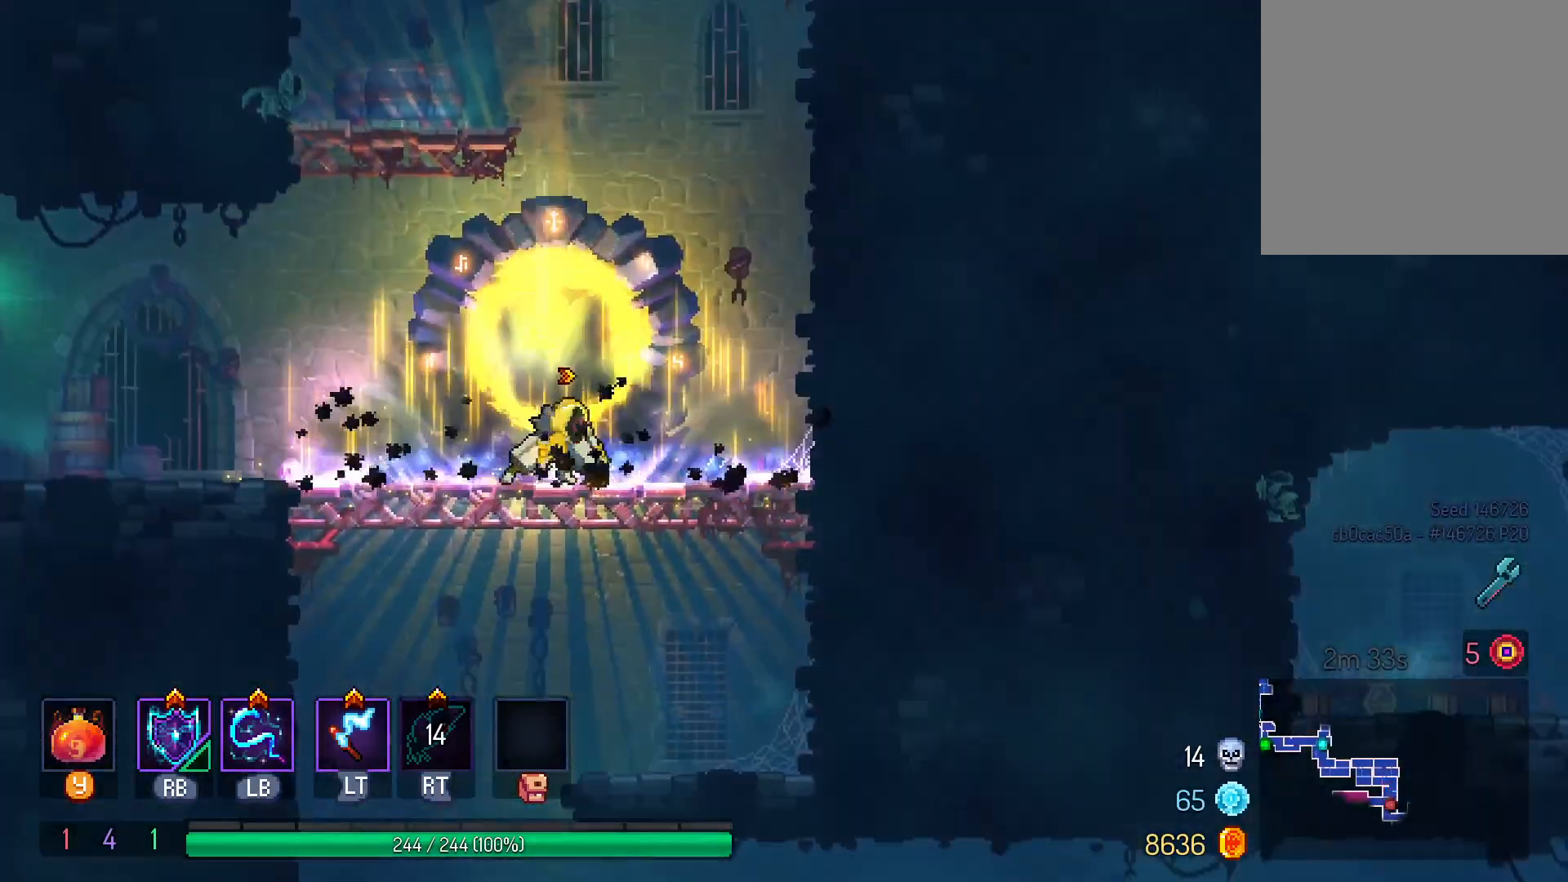
{"dt_ms": 500, "buttons": ["DPAD_DOWN"], "left_stick": "center", "right_stick": "center", "events": [[83, "DPAD_LEFT", "down"], [183, "DPAD_LEFT", "up"], [200, "DPAD_DOWN", "down"], [367, "B", "down"], [450, "B", "up"]]}
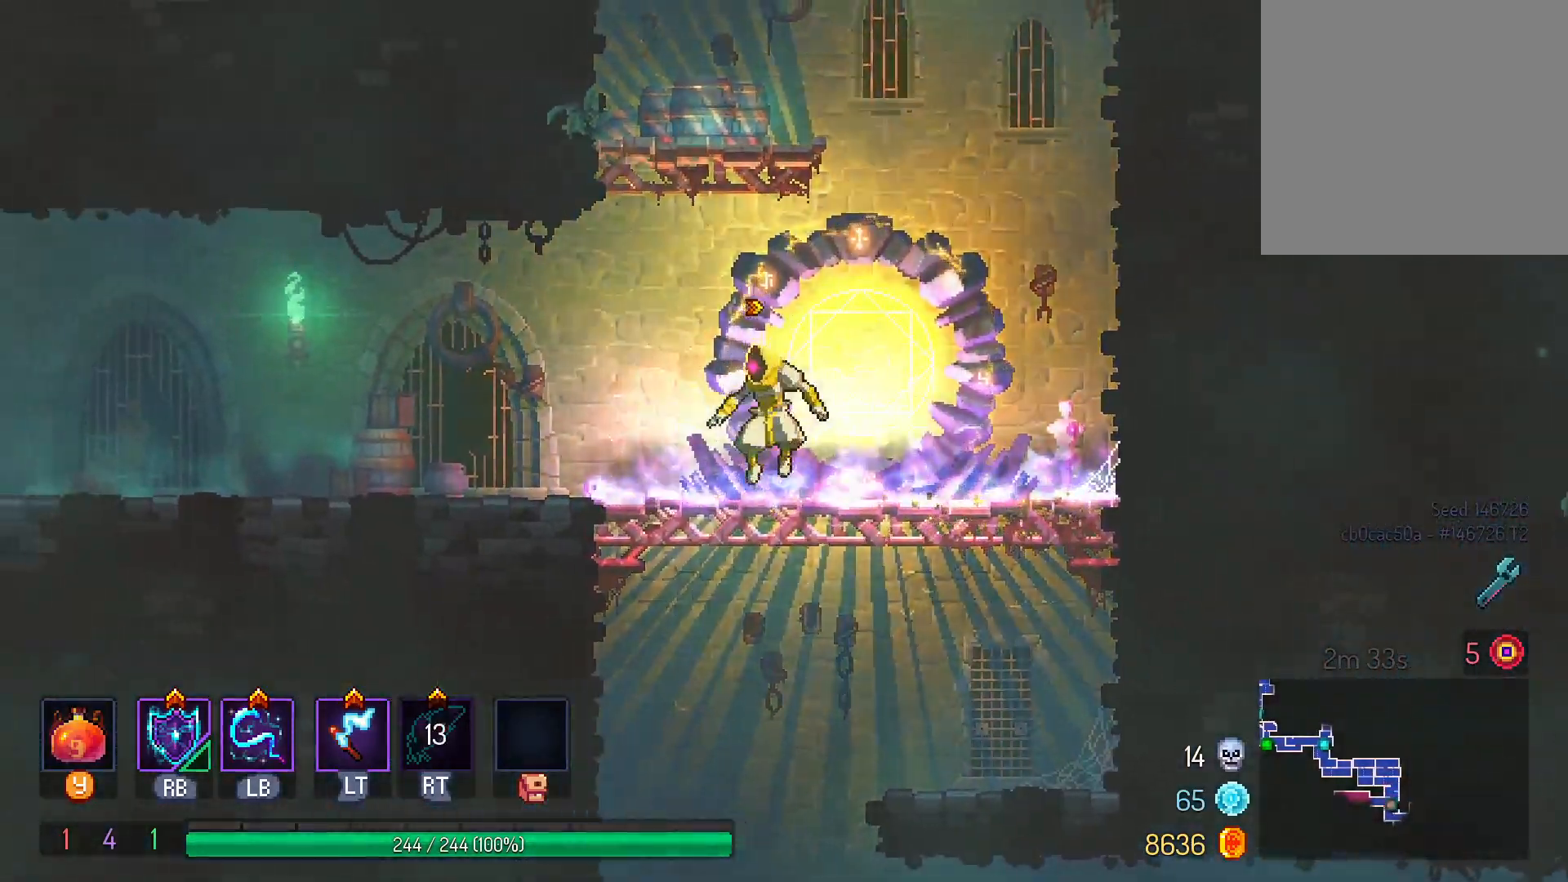
{"dt_ms": 500, "buttons": ["DPAD_RIGHT"], "left_stick": "center", "right_stick": "center", "events": [[33, "B", "down"], [117, "B", "up"], [167, "DPAD_DOWN", "up"], [250, "A", "down"], [250, "DPAD_RIGHT", "down"], [383, "A", "up"]]}
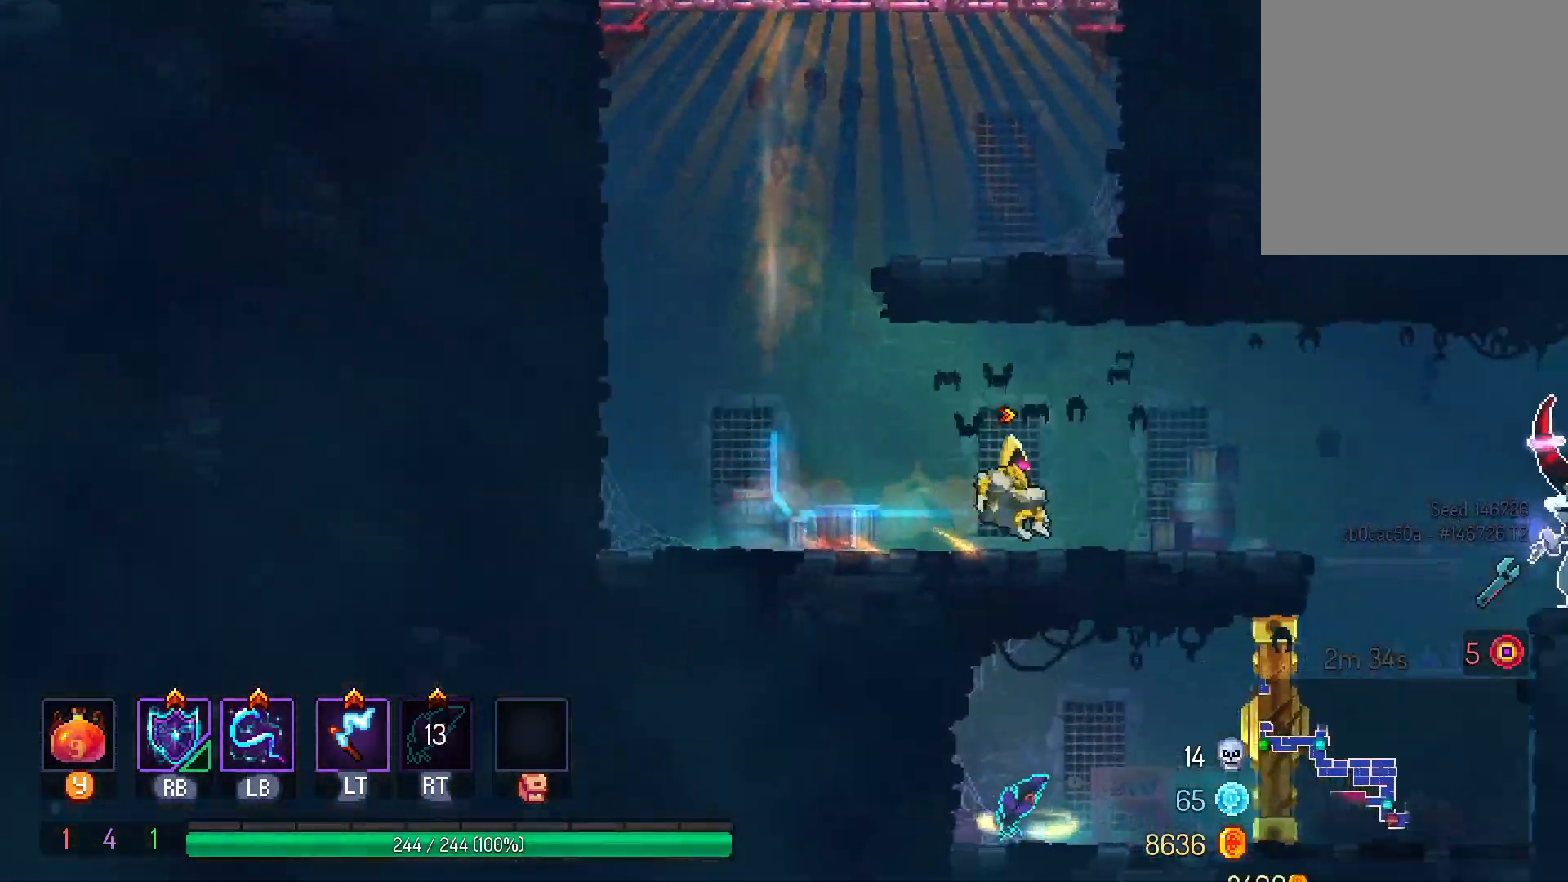
{"dt_ms": 500, "buttons": [], "left_stick": "center", "right_stick": "center", "events": [[450, "DPAD_RIGHT", "up"]]}
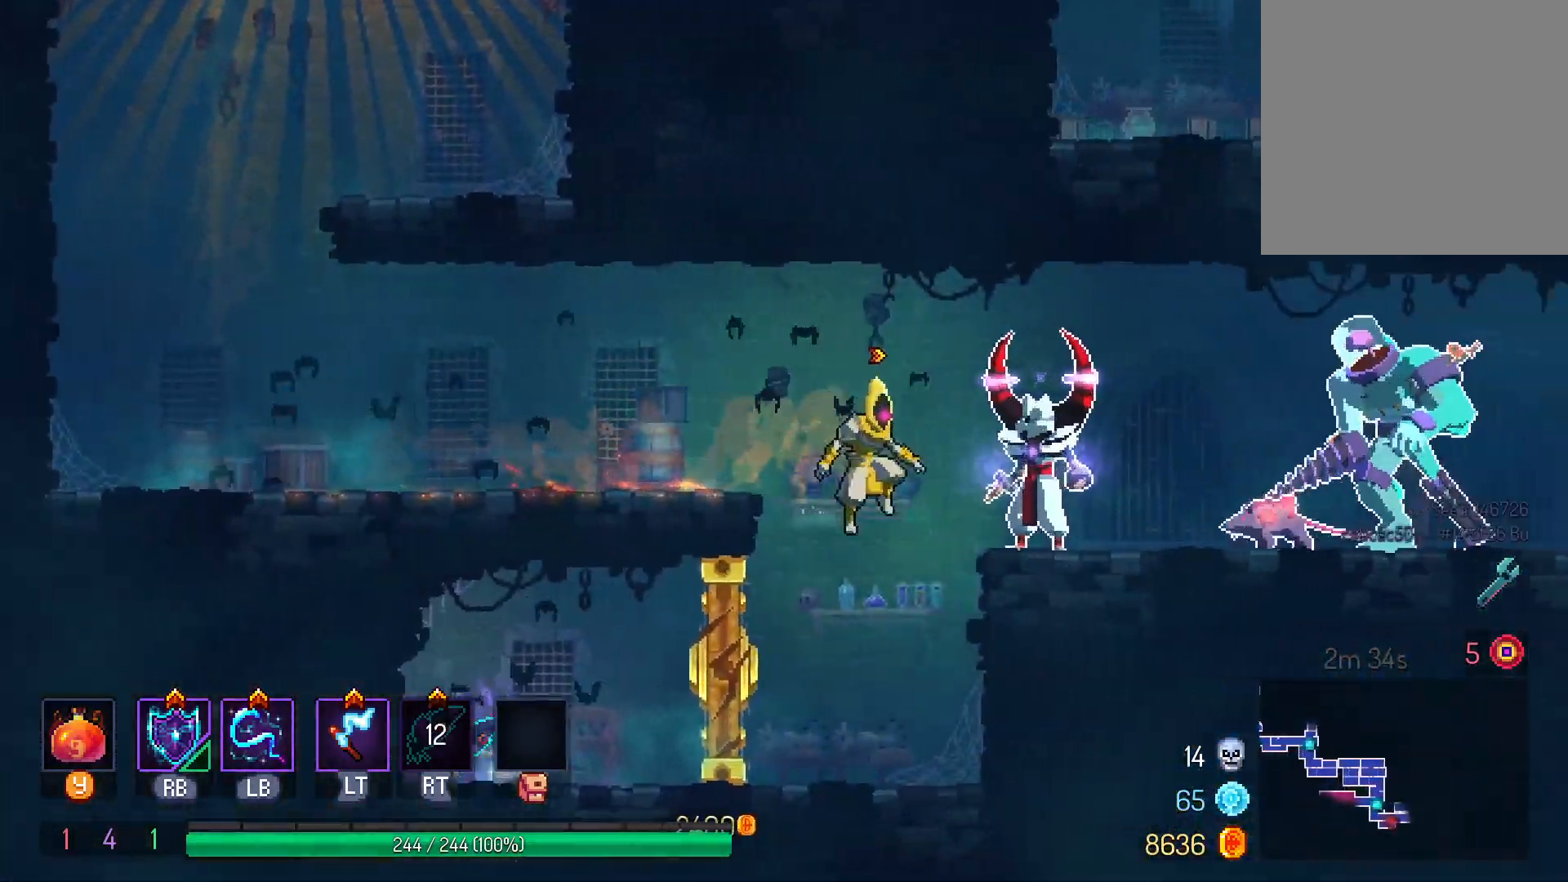
{"dt_ms": 500, "buttons": ["DPAD_RIGHT"], "left_stick": "center", "right_stick": "center", "events": [[183, "A", "down"], [183, "DPAD_RIGHT", "down"], [300, "A", "up"]]}
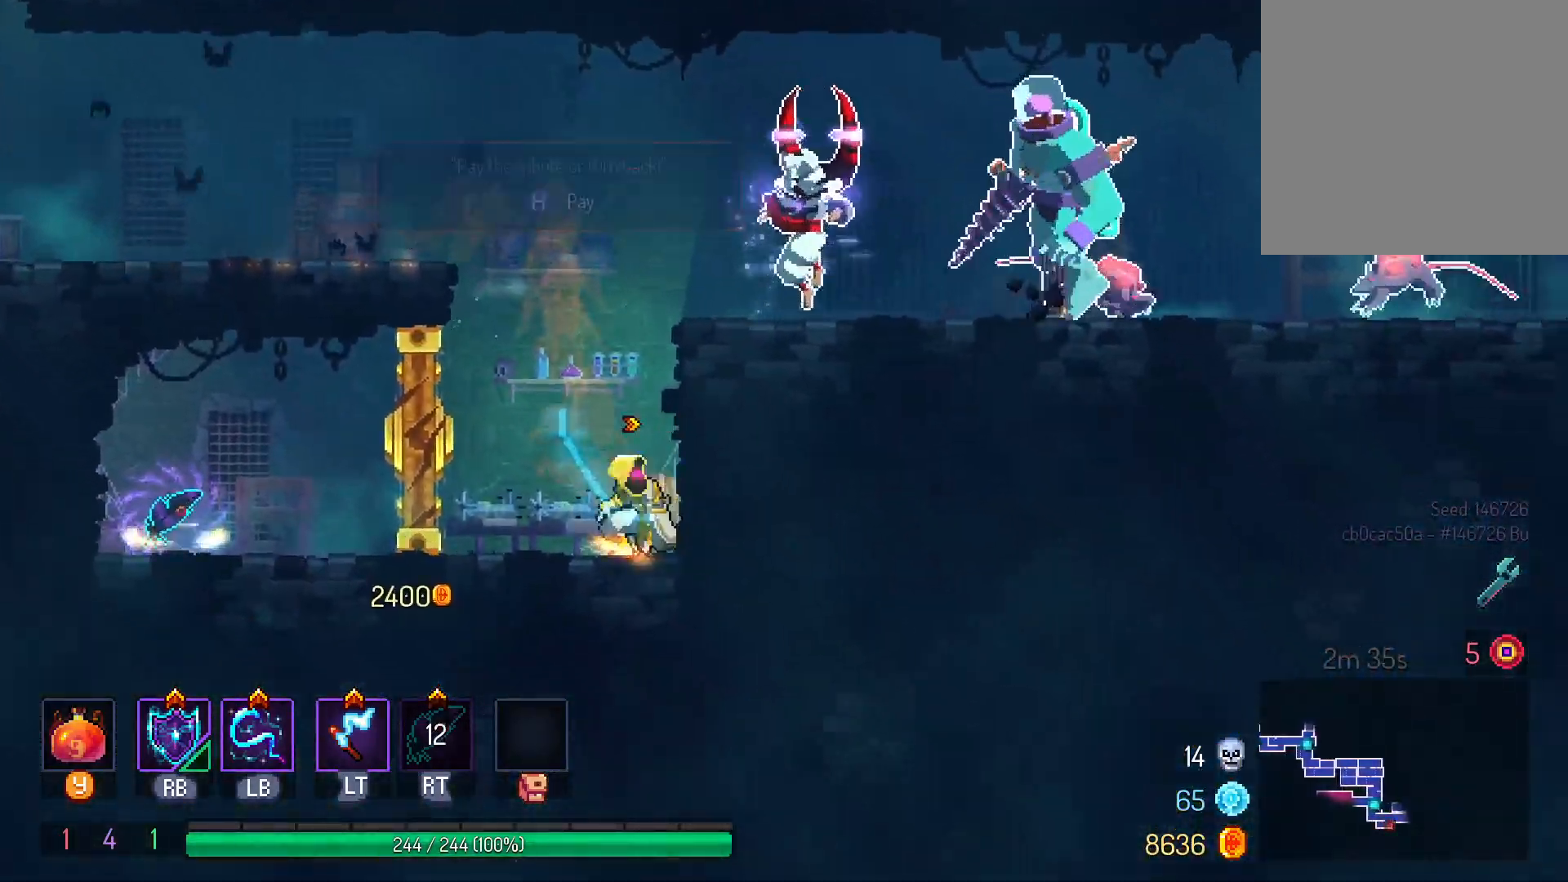
{"dt_ms": 500, "buttons": ["L1", "DPAD_RIGHT"], "left_stick": "center", "right_stick": "center", "events": [[17, "B", "down"], [117, "B", "up"], [450, "L1", "down"]]}
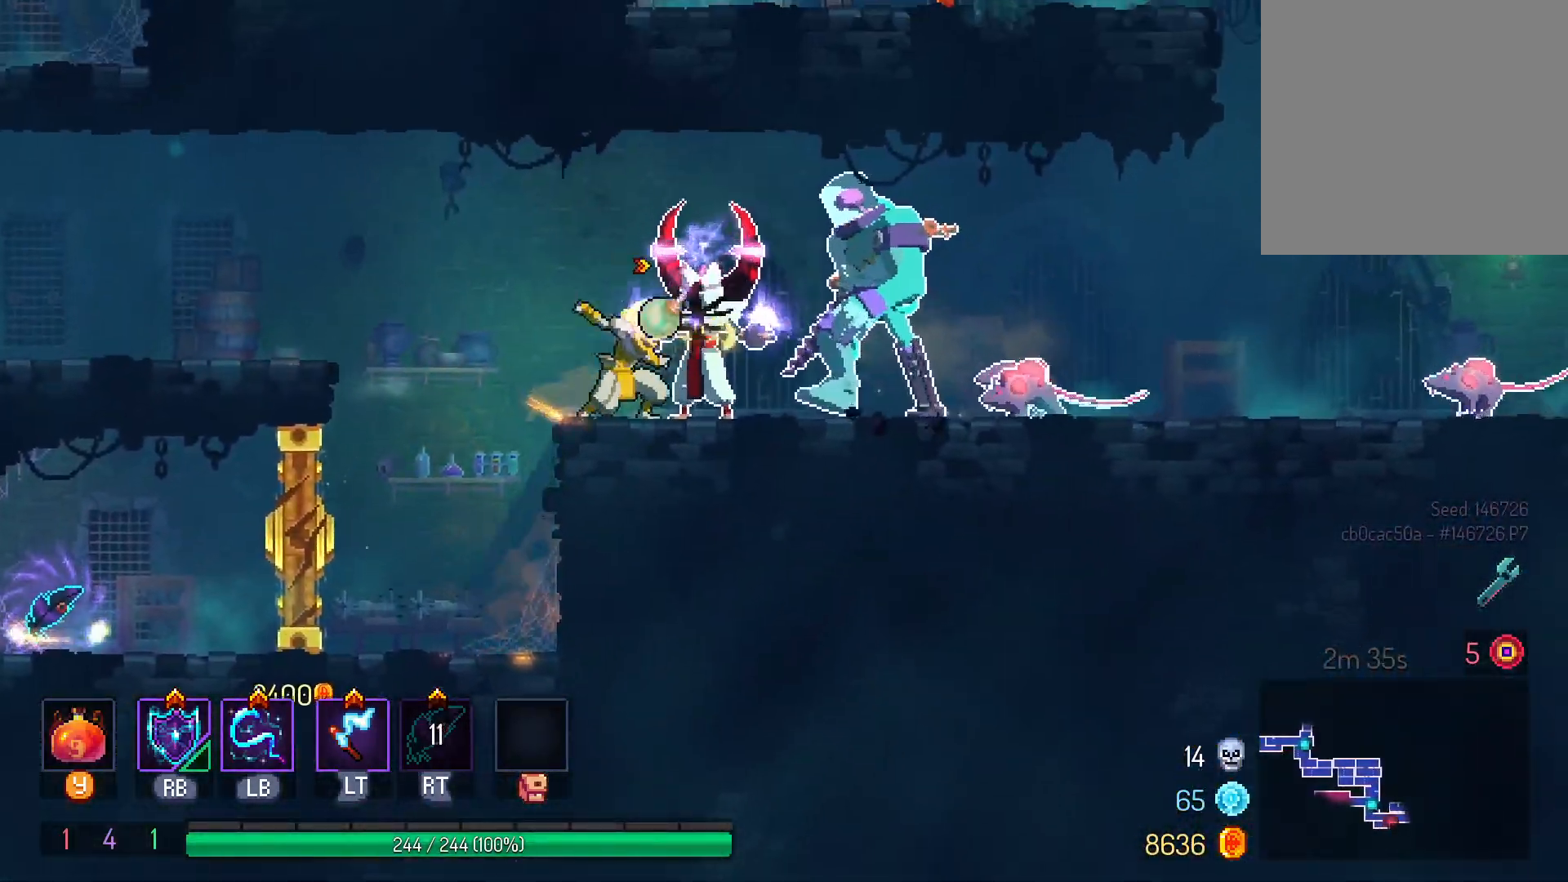
{"dt_ms": 500, "buttons": ["L2", "DPAD_RIGHT"], "left_stick": "center", "right_stick": "center", "events": [[117, "L1", "up"], [167, "A", "down"], [317, "A", "up"], [483, "L2", "down"]]}
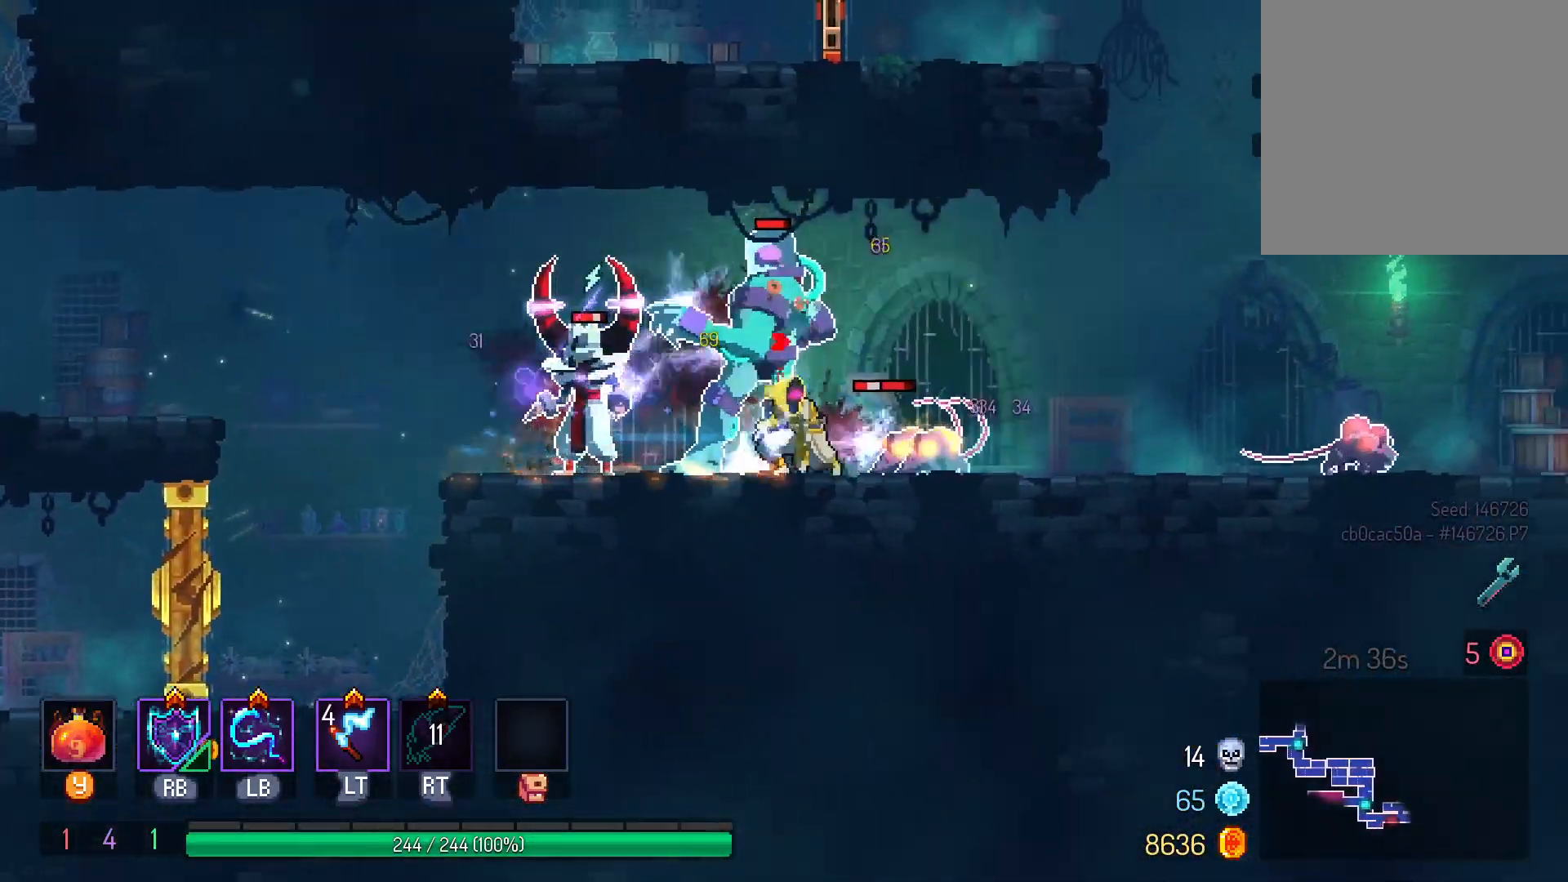
{"dt_ms": 1000, "buttons": [], "left_stick": "center", "right_stick": "center"}
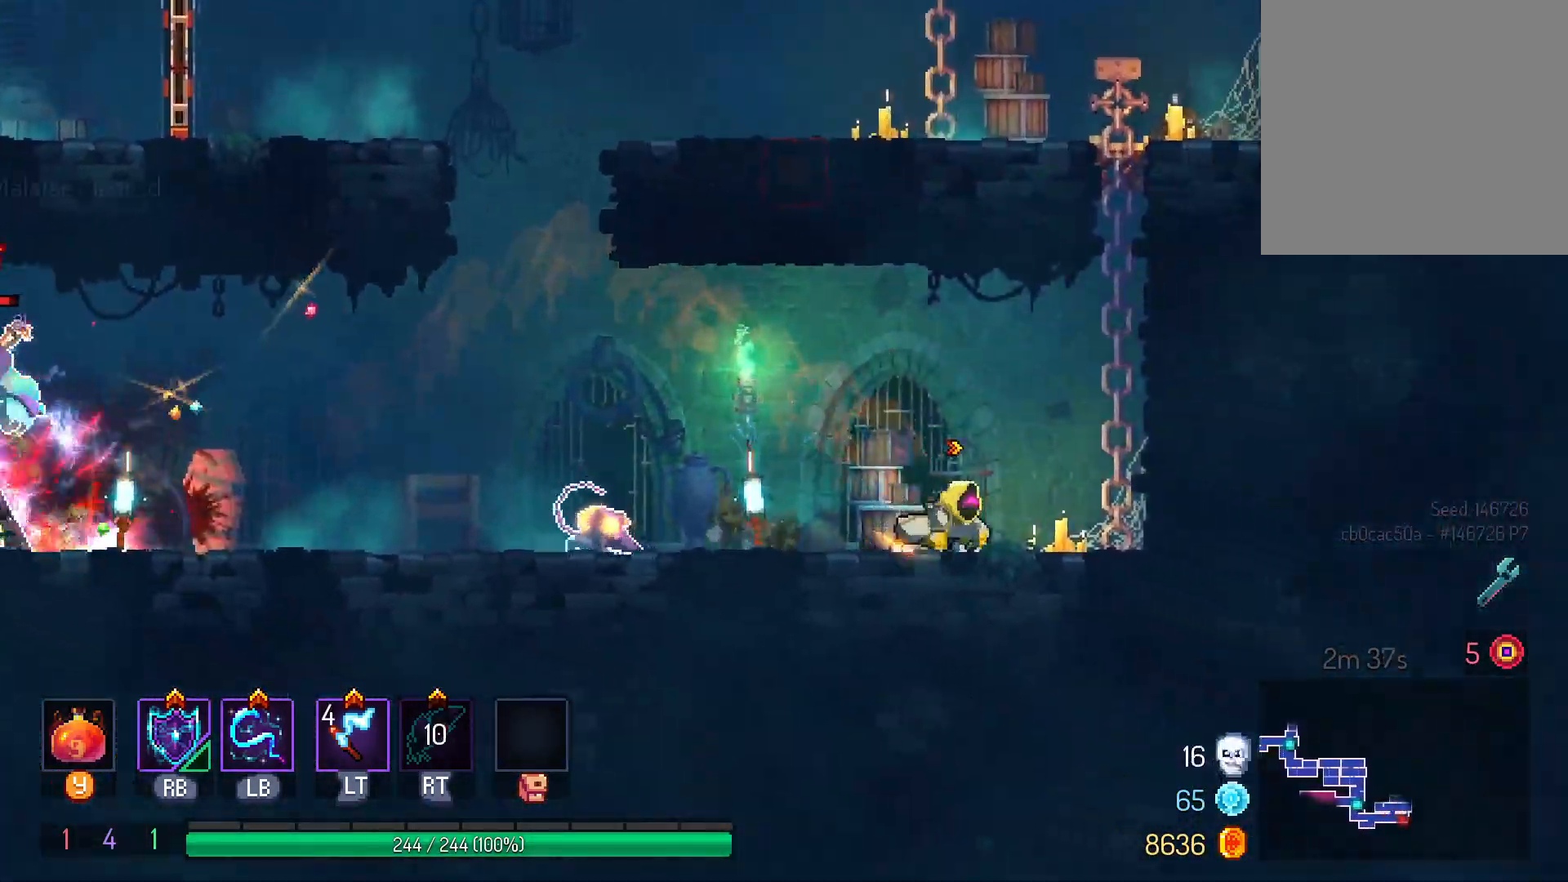
{"dt_ms": 500, "buttons": [], "left_stick": "center", "right_stick": "center", "events": [[167, "DPAD_LEFT", "down"], [283, "L1", "down"], [367, "DPAD_LEFT", "up"], [433, "L1", "up"]]}